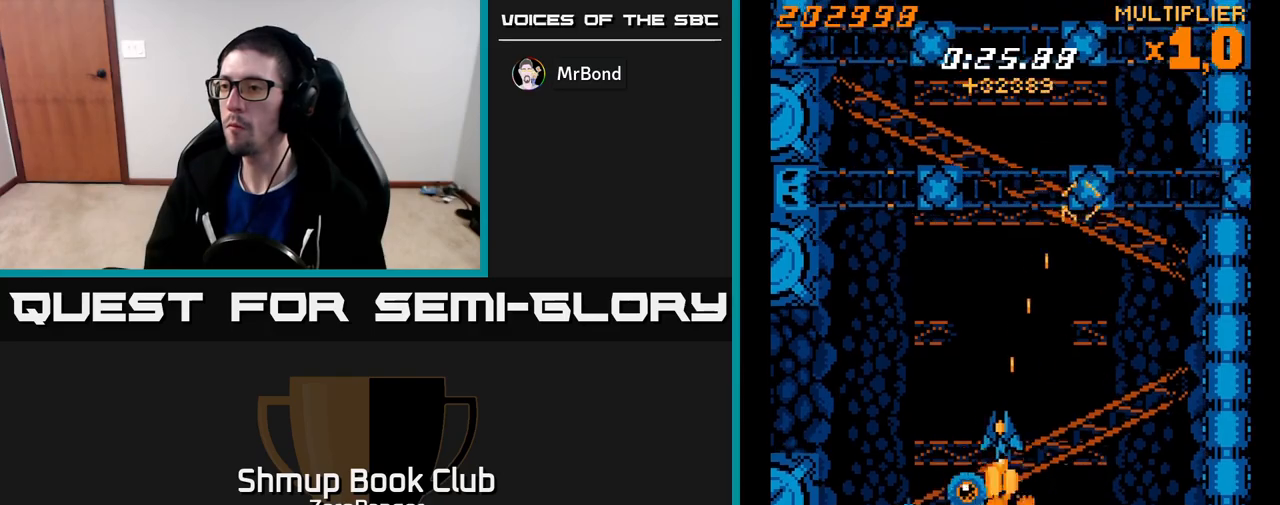
Gameplay with a controller (Xbox layout); each line is a JSON object with the inputs held at the frame after it. "events" lists button and stick changes between this image and that frame as [ms after this image, input, new state], when the widget could be followed in between. Not read: right_stick.
{"buttons": ["A", "DPAD_UP"], "left_stick": "center", "events": [[317, "DPAD_UP", "down"], [400, "DPAD_LEFT", "up"], [450, "A", "down"], [483, "X", "up"]]}
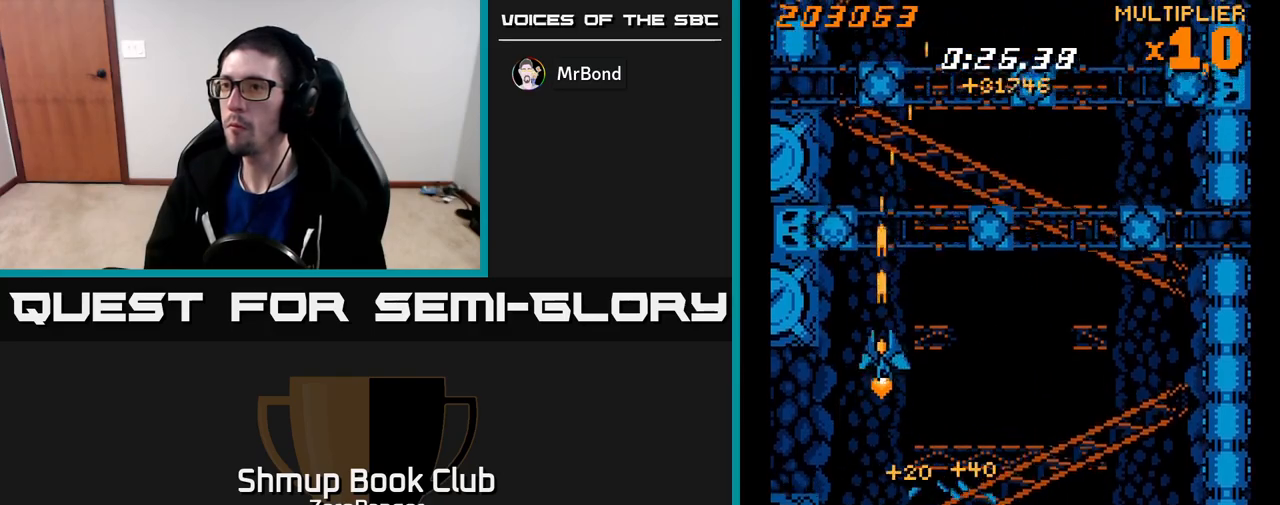
{"buttons": ["A", "X", "DPAD_UP", "DPAD_LEFT"], "left_stick": "center", "events": [[133, "DPAD_RIGHT", "down"], [150, "DPAD_UP", "up"], [300, "DPAD_UP", "down"], [317, "DPAD_RIGHT", "up"], [483, "DPAD_LEFT", "down"], [500, "X", "down"]]}
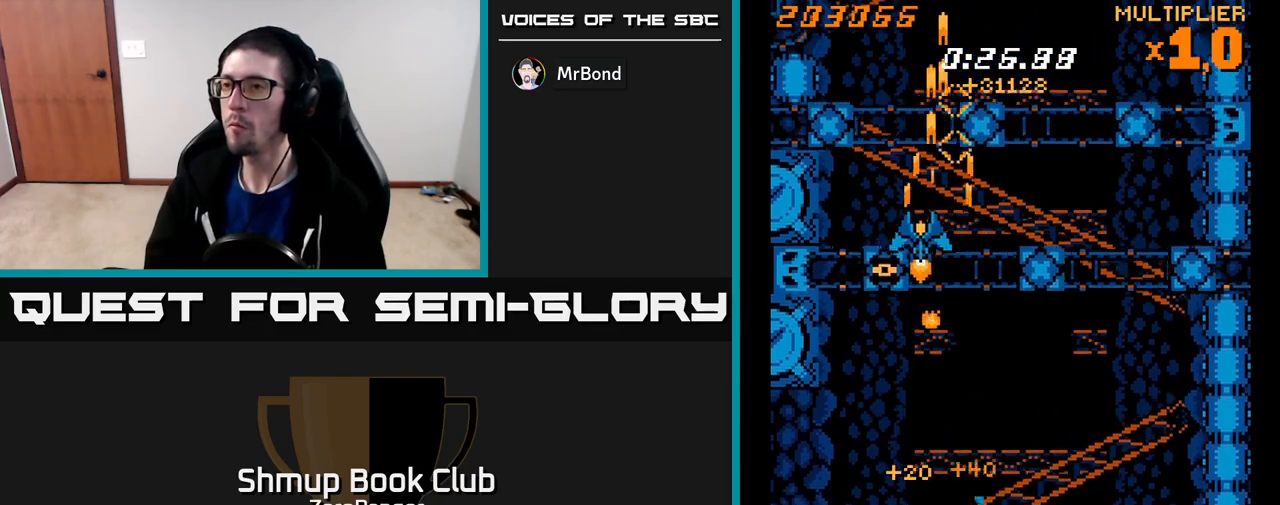
{"buttons": ["A", "DPAD_LEFT"], "left_stick": "center", "events": [[33, "A", "up"], [67, "DPAD_UP", "up"], [83, "DPAD_LEFT", "up"], [183, "DPAD_LEFT", "down"], [267, "A", "down"], [300, "X", "up"], [333, "DPAD_DOWN", "down"], [350, "DPAD_LEFT", "up"], [450, "DPAD_DOWN", "up"], [467, "DPAD_LEFT", "down"]]}
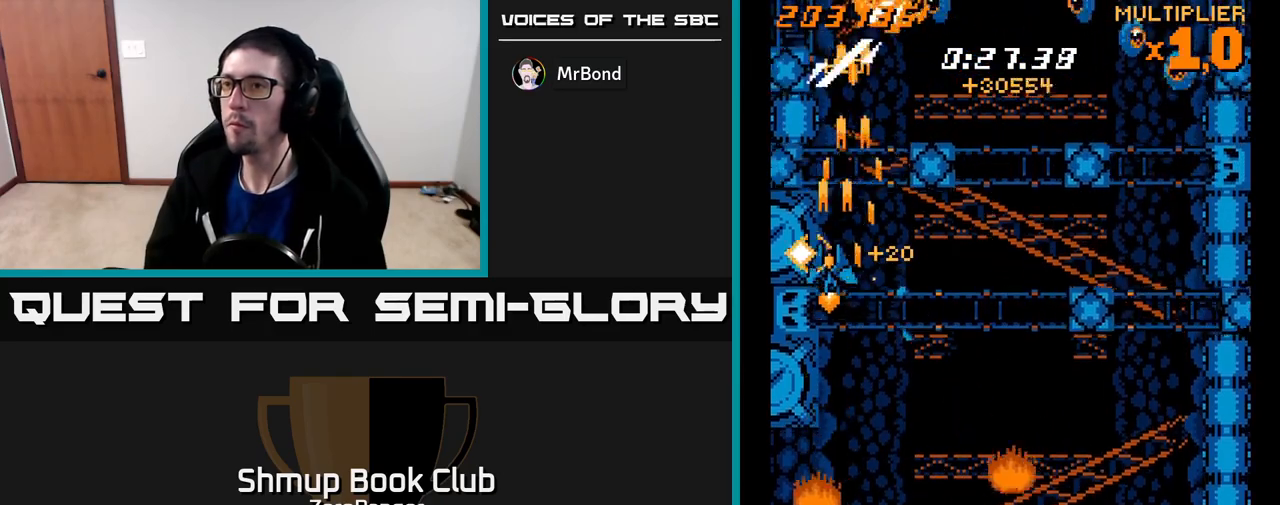
{"buttons": ["A", "DPAD_DOWN", "DPAD_RIGHT"], "left_stick": "center", "events": [[17, "DPAD_LEFT", "up"], [317, "DPAD_RIGHT", "down"], [417, "DPAD_DOWN", "down"]]}
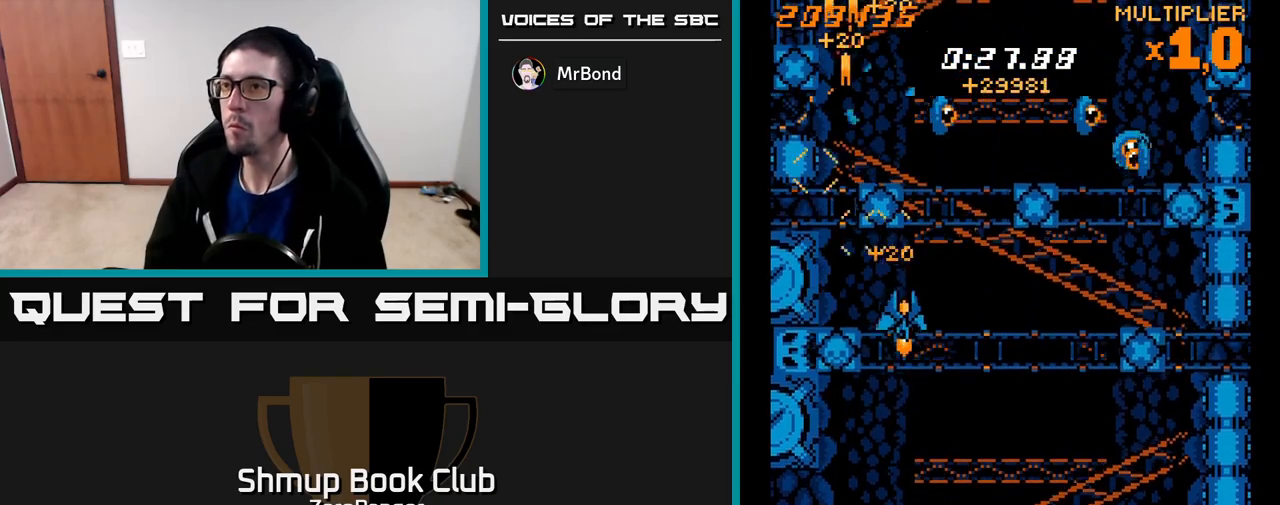
{"buttons": ["A", "DPAD_RIGHT"], "left_stick": "center", "events": [[83, "DPAD_DOWN", "up"], [217, "DPAD_DOWN", "down"], [317, "DPAD_DOWN", "up"]]}
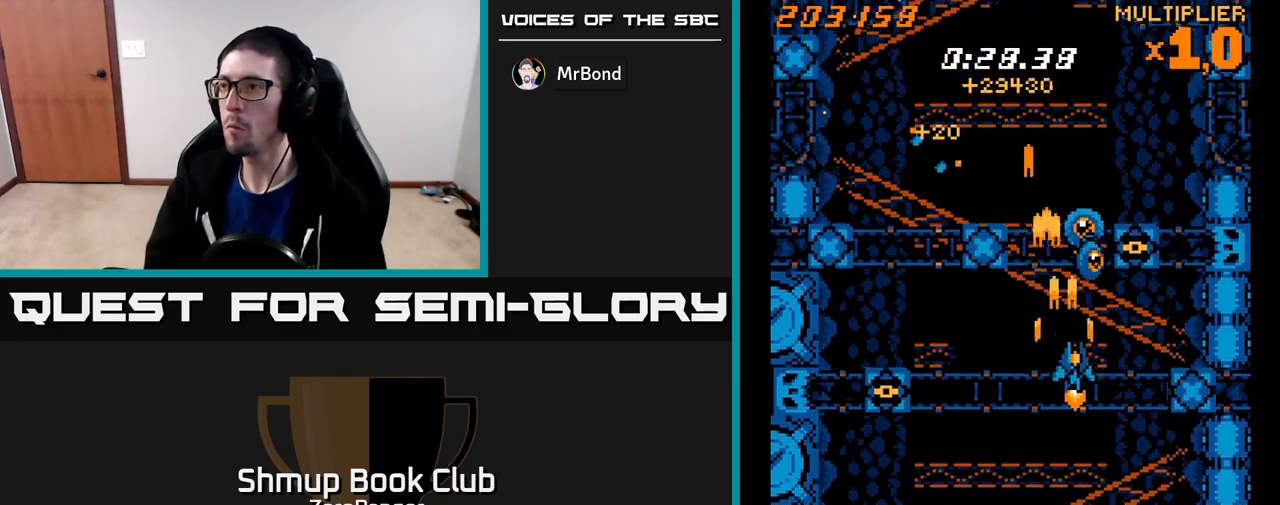
{"buttons": ["A", "DPAD_DOWN", "DPAD_LEFT"], "left_stick": "center", "events": [[133, "DPAD_RIGHT", "up"], [183, "DPAD_DOWN", "down"], [317, "DPAD_LEFT", "down"]]}
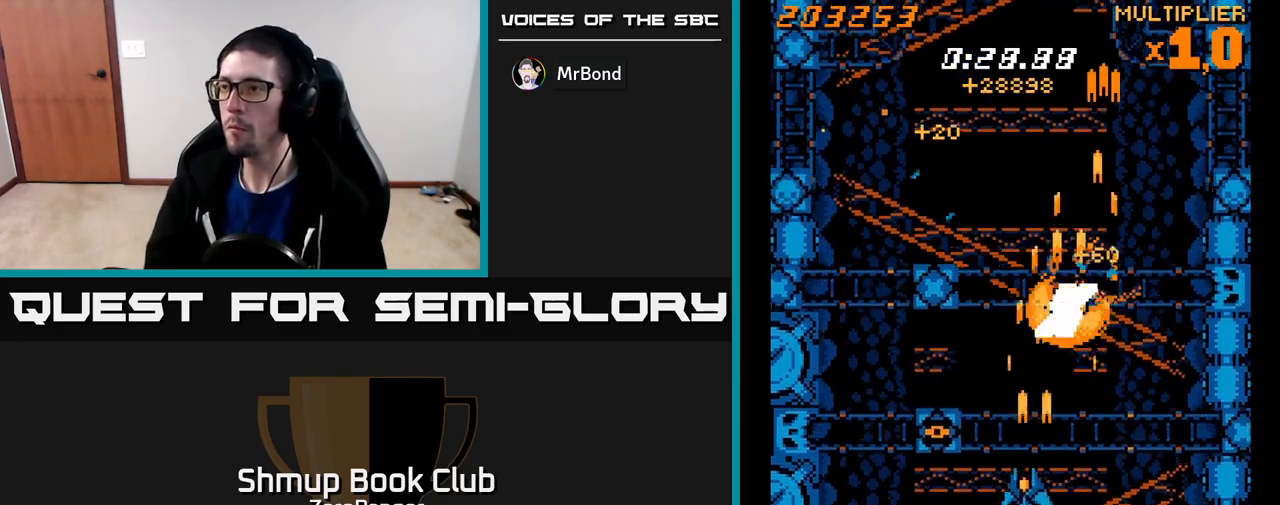
{"buttons": ["A", "DPAD_UP", "DPAD_RIGHT"], "left_stick": "center", "events": [[233, "DPAD_DOWN", "up"], [300, "DPAD_UP", "down"], [317, "DPAD_LEFT", "up"], [350, "DPAD_RIGHT", "down"], [383, "DPAD_RIGHT", "up"], [467, "DPAD_RIGHT", "down"]]}
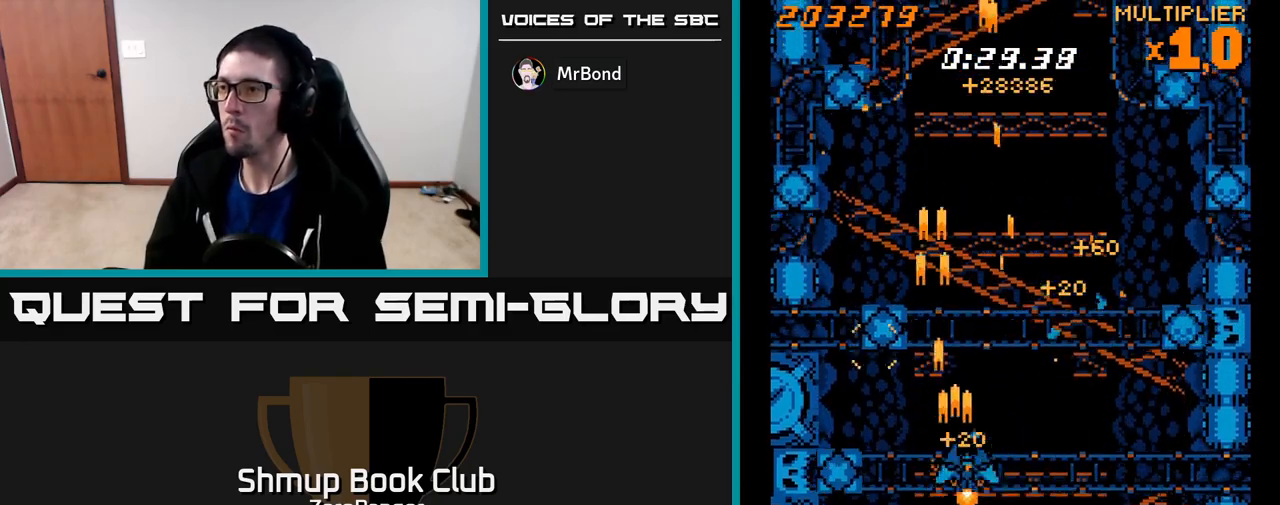
{"buttons": ["X", "DPAD_UP", "DPAD_RIGHT"], "left_stick": "center", "events": [[367, "X", "down"], [483, "A", "up"]]}
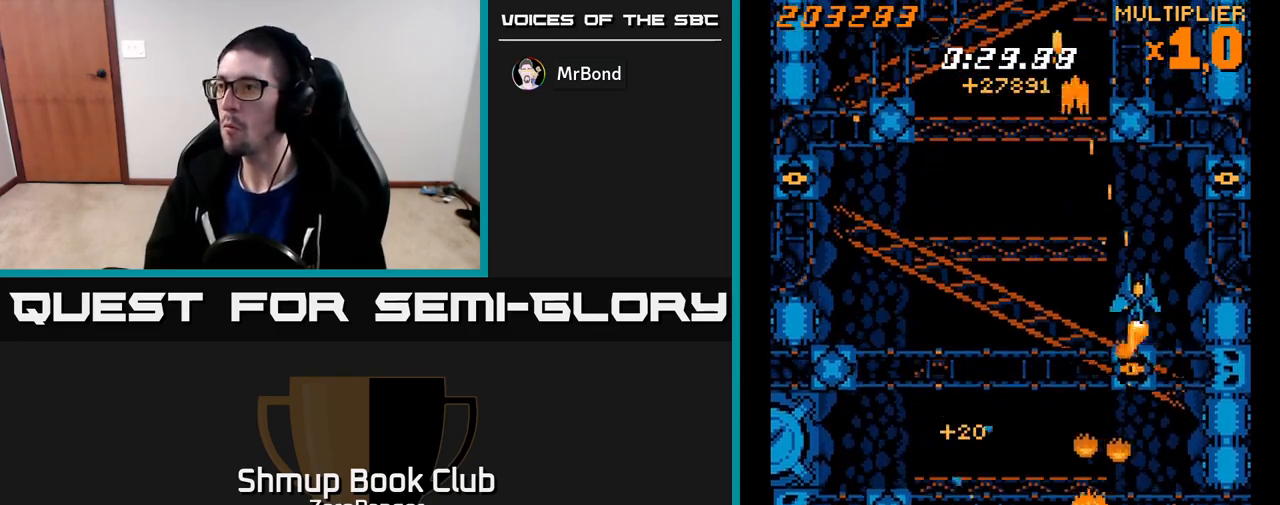
{"buttons": ["A", "DPAD_DOWN", "DPAD_LEFT"], "left_stick": "center", "events": [[83, "DPAD_UP", "up"], [133, "DPAD_UP", "down"], [250, "A", "down"], [267, "X", "up"], [283, "DPAD_RIGHT", "up"], [300, "DPAD_UP", "up"], [350, "DPAD_LEFT", "down"], [400, "DPAD_DOWN", "down"]]}
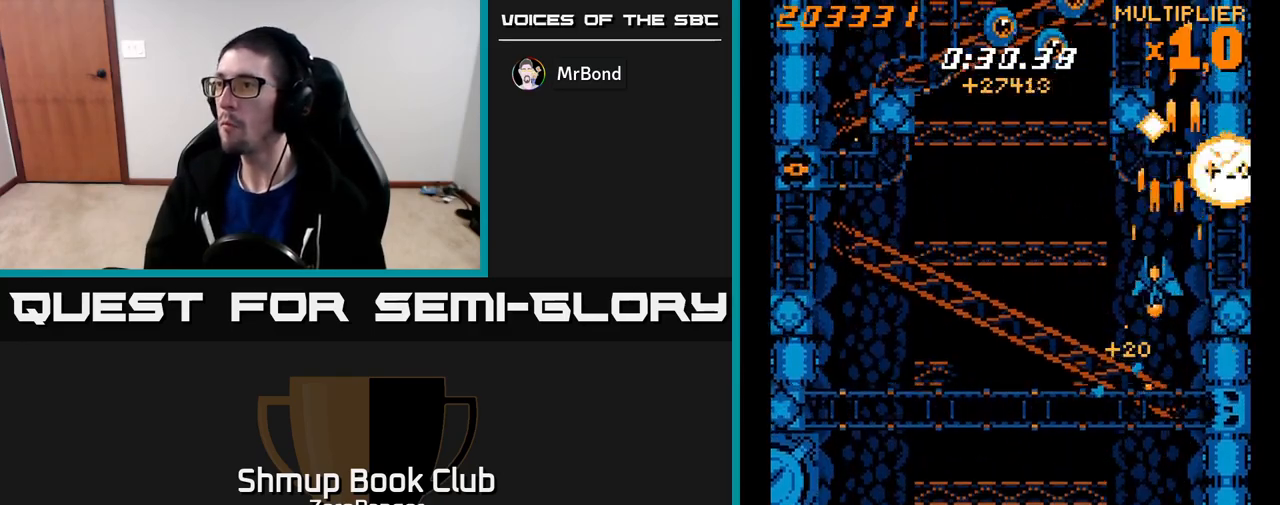
{"buttons": ["A", "DPAD_DOWN", "DPAD_LEFT"], "left_stick": "center", "events": [[83, "DPAD_DOWN", "up"], [400, "DPAD_LEFT", "up"], [467, "DPAD_DOWN", "down"], [467, "DPAD_LEFT", "down"]]}
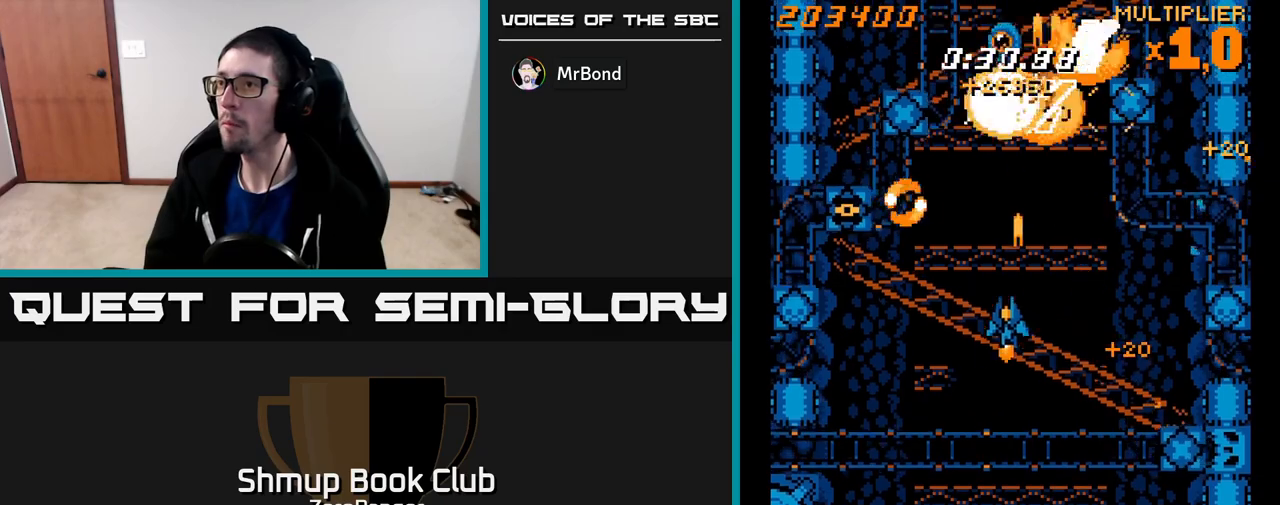
{"buttons": ["A", "DPAD_UP", "DPAD_RIGHT"], "left_stick": "center", "events": [[233, "DPAD_DOWN", "up"], [383, "DPAD_UP", "down"], [417, "DPAD_LEFT", "up"], [500, "DPAD_RIGHT", "down"]]}
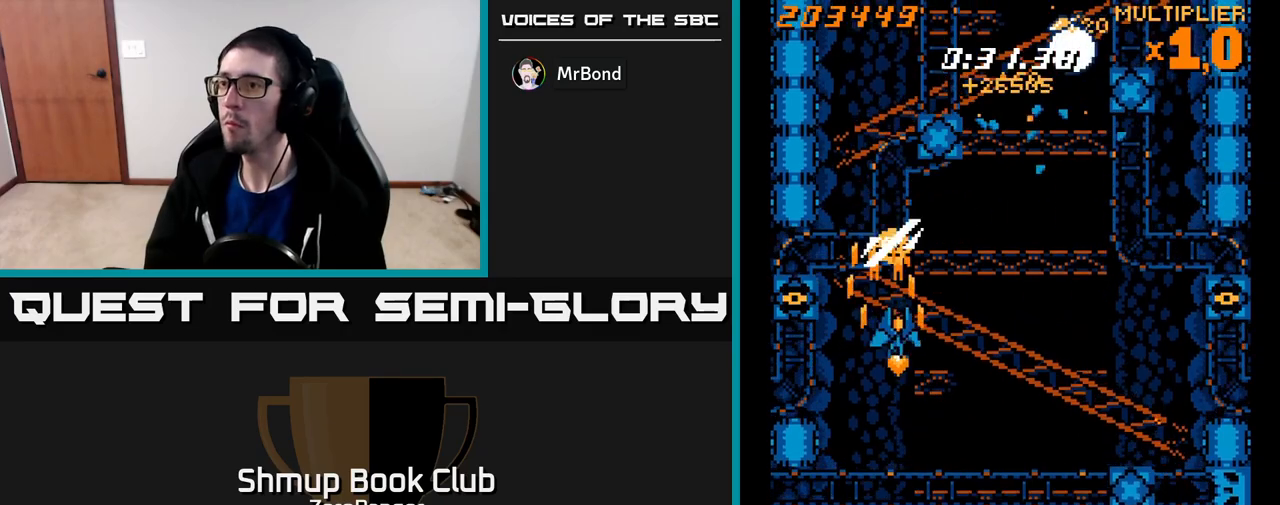
{"buttons": ["X"], "left_stick": "center", "events": [[17, "DPAD_UP", "up"], [67, "DPAD_RIGHT", "up"], [100, "DPAD_LEFT", "down"], [150, "DPAD_UP", "down"], [250, "DPAD_LEFT", "up"], [267, "X", "down"], [317, "A", "up"], [500, "DPAD_UP", "up"]]}
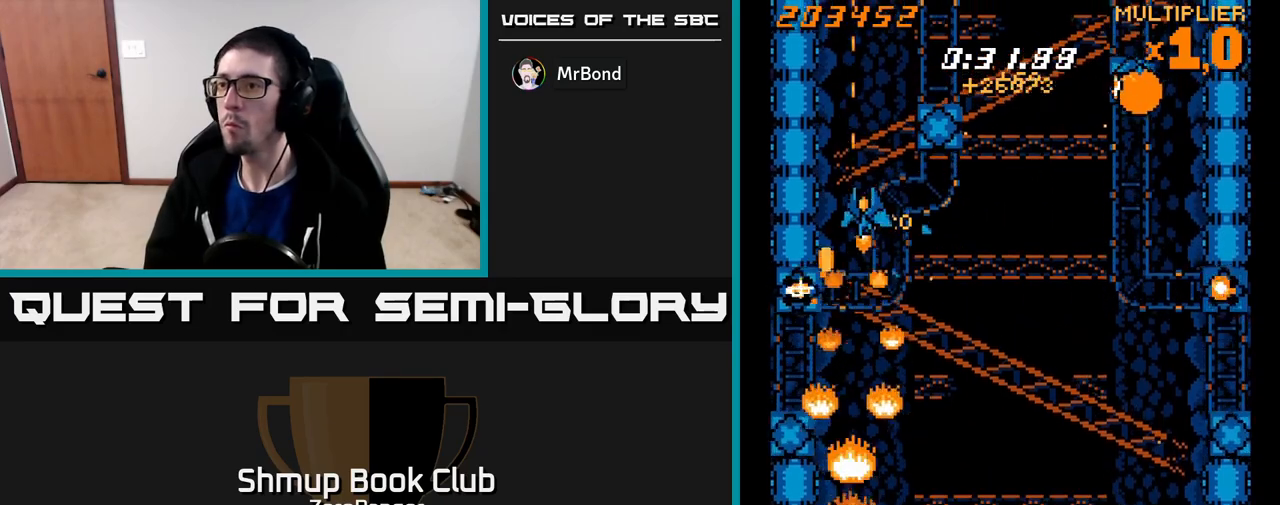
{"buttons": ["X", "DPAD_DOWN", "DPAD_RIGHT"], "left_stick": "center"}
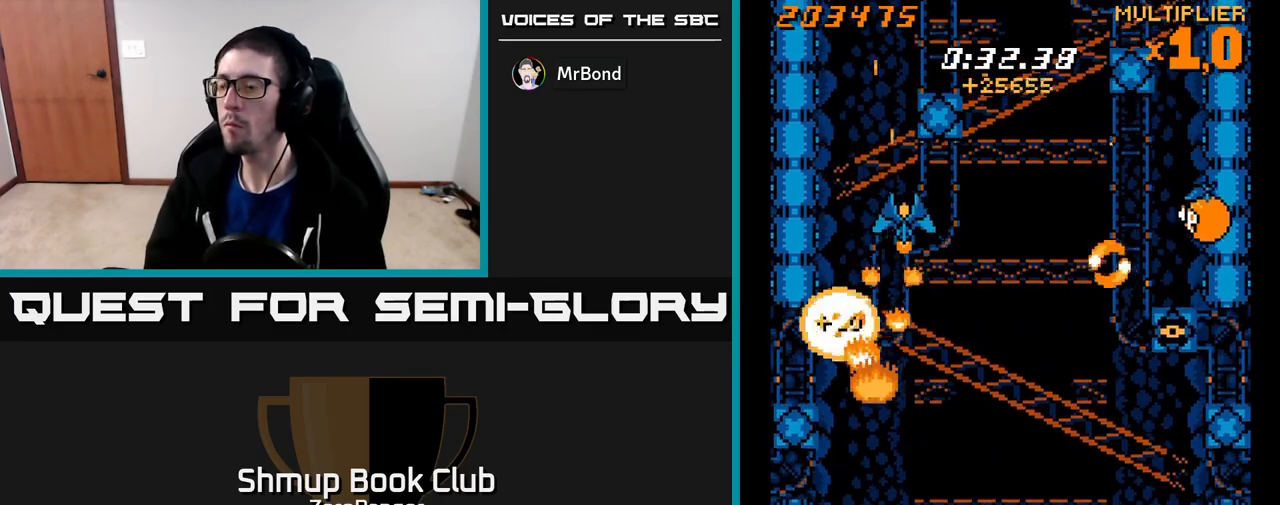
{"buttons": ["X", "DPAD_RIGHT"], "left_stick": "center", "events": [[183, "X", "up"], [217, "A", "down"], [250, "DPAD_DOWN", "up"], [417, "X", "down"], [467, "A", "up"]]}
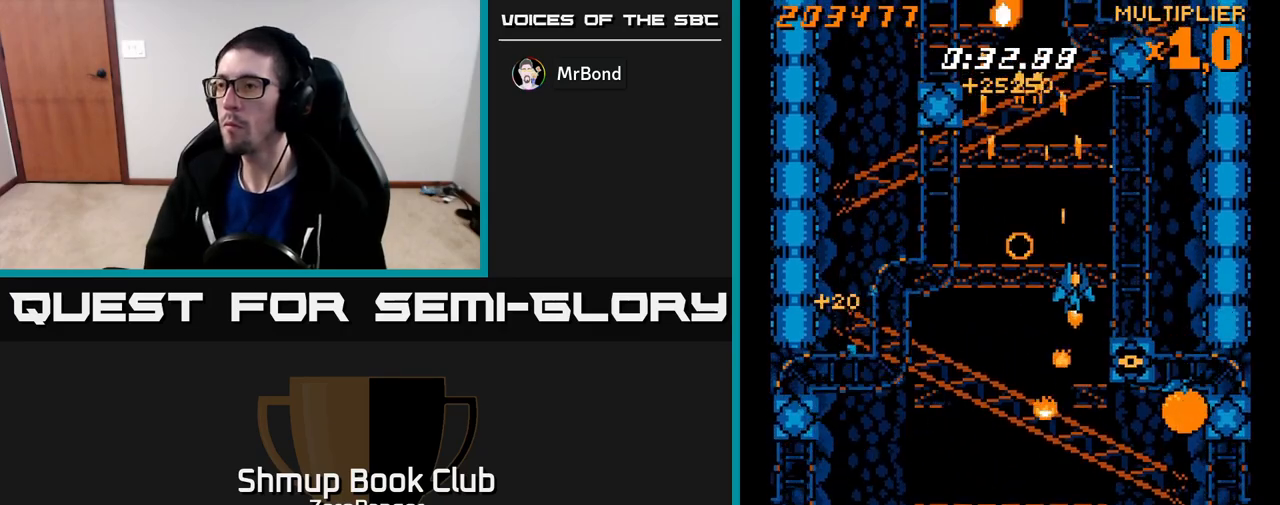
{"buttons": ["A", "DPAD_DOWN"], "left_stick": "center", "events": [[50, "DPAD_DOWN", "down"], [317, "DPAD_RIGHT", "up"], [433, "A", "down"], [450, "X", "up"]]}
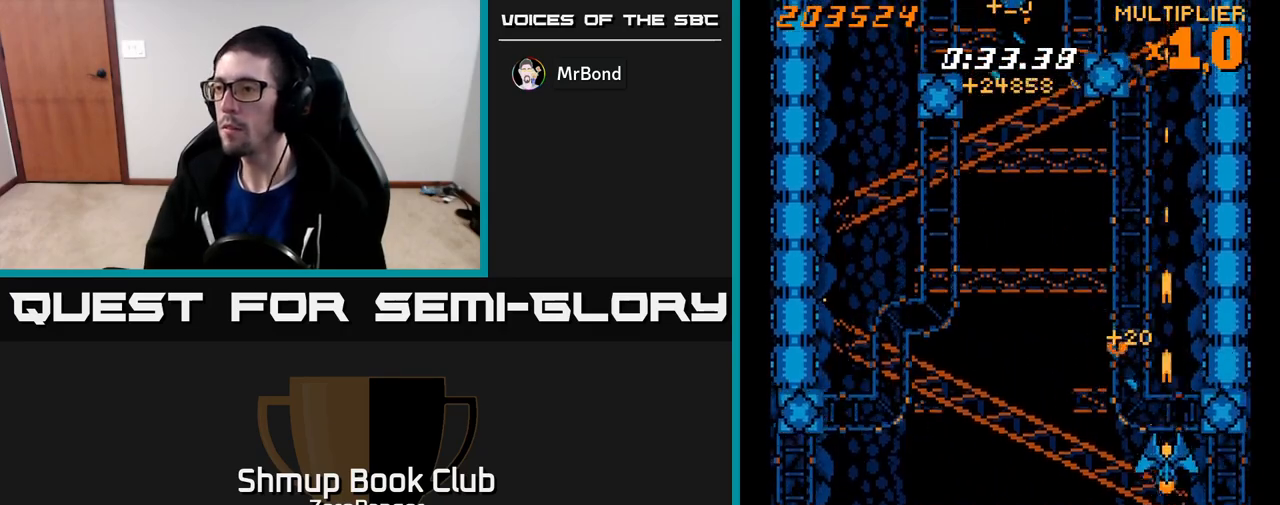
{"buttons": ["A", "DPAD_LEFT"], "left_stick": "center", "events": [[150, "DPAD_LEFT", "down"], [283, "DPAD_LEFT", "up"], [383, "DPAD_LEFT", "down"], [483, "DPAD_DOWN", "up"]]}
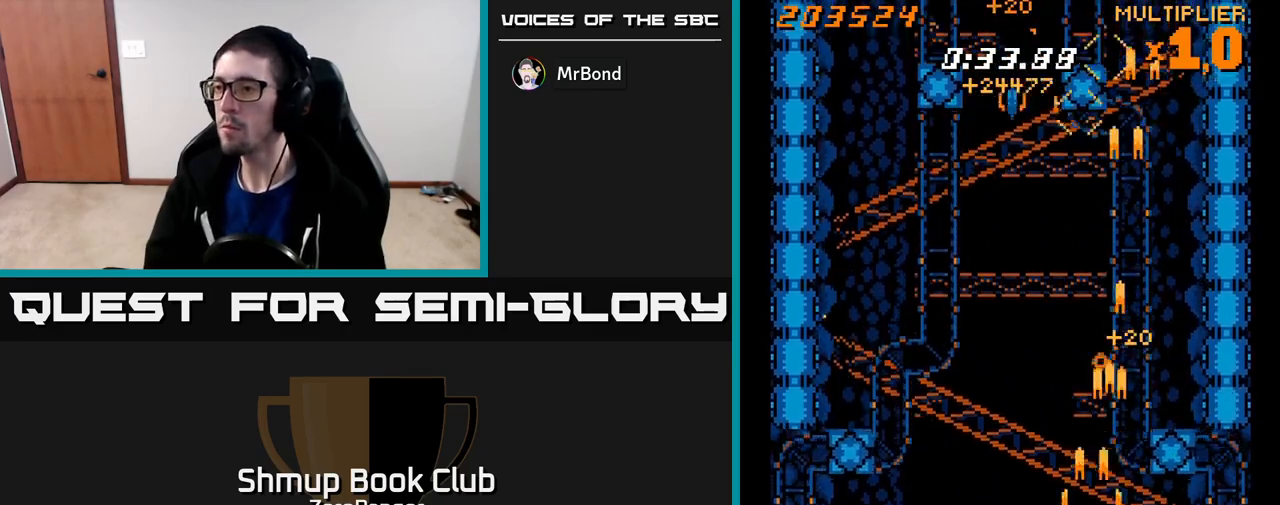
{"buttons": ["A", "DPAD_UP"], "left_stick": "center", "events": [[83, "DPAD_UP", "down"], [183, "DPAD_LEFT", "up"]]}
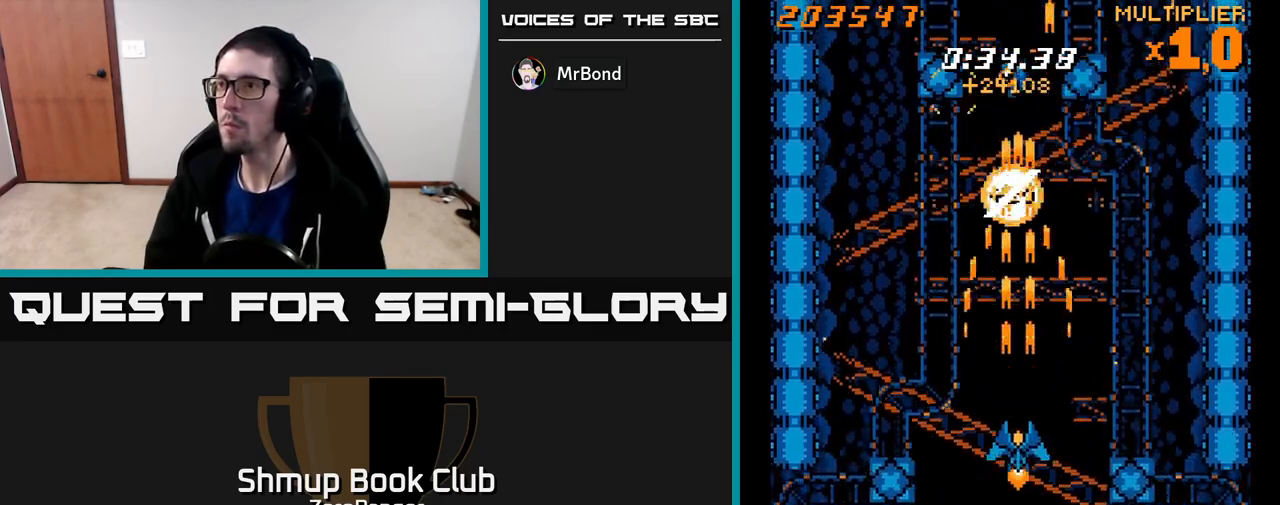
{"buttons": ["A"], "left_stick": "center", "events": [[400, "DPAD_UP", "up"]]}
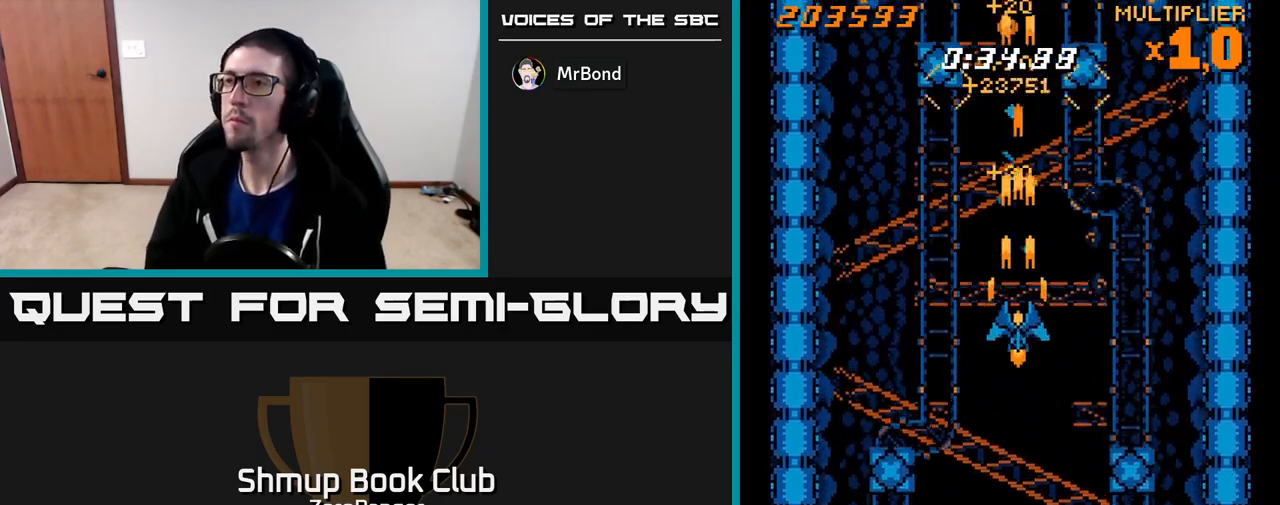
{"buttons": ["A", "DPAD_LEFT"], "left_stick": "center", "events": [[500, "DPAD_LEFT", "down"]]}
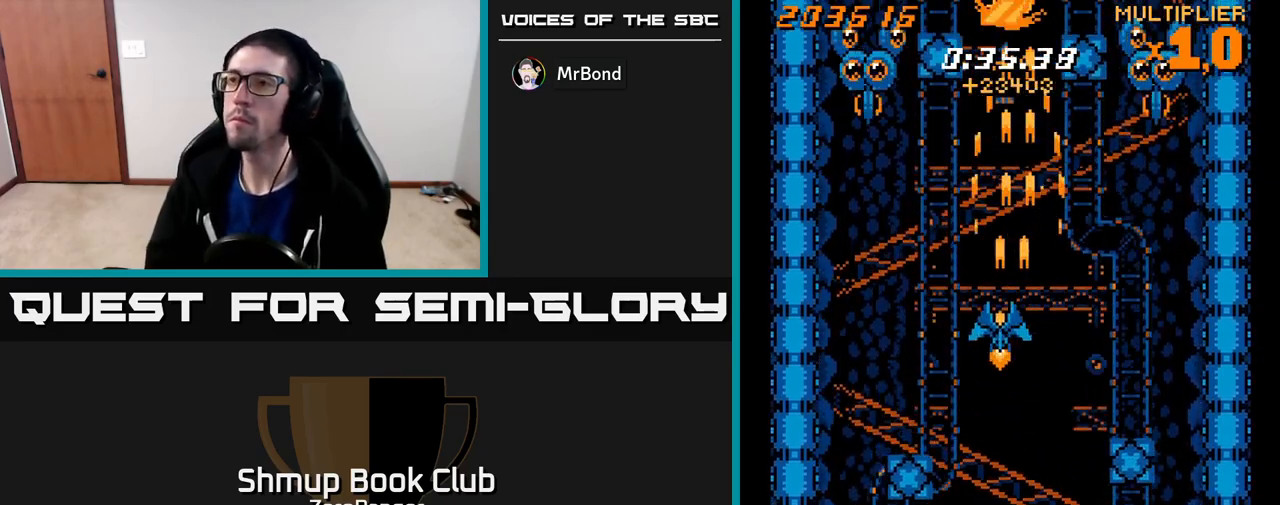
{"buttons": ["A"], "left_stick": "center", "events": [[317, "DPAD_UP", "down"], [500, "DPAD_LEFT", "up"], [500, "DPAD_UP", "up"]]}
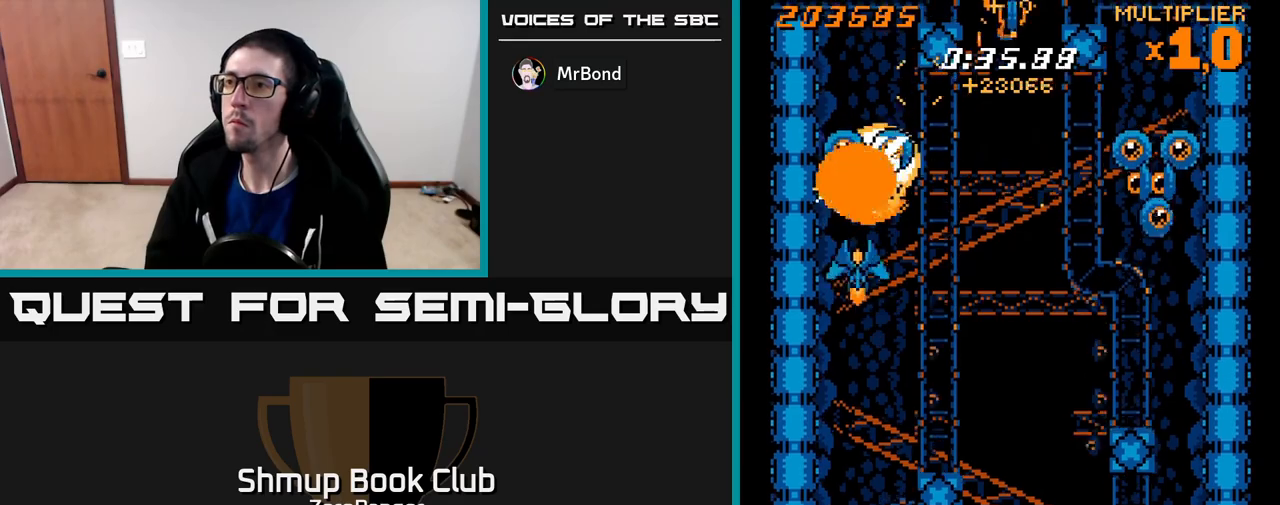
{"buttons": ["A", "DPAD_RIGHT"], "left_stick": "center", "events": [[17, "DPAD_RIGHT", "down"]]}
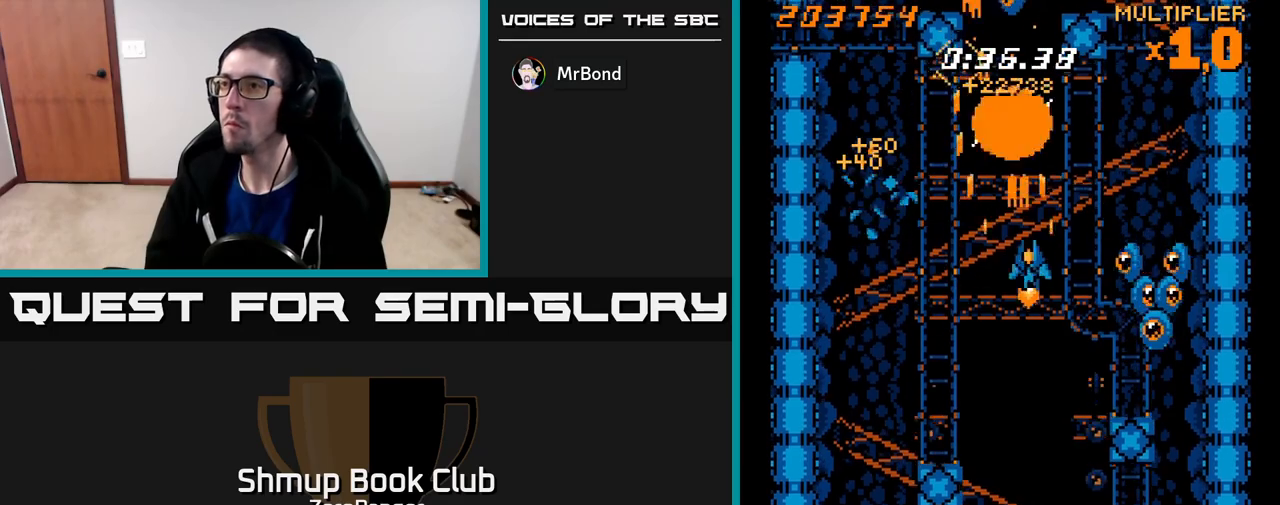
{"buttons": ["A", "DPAD_LEFT"], "left_stick": "center", "events": [[217, "X", "down"], [233, "A", "up"], [300, "DPAD_DOWN", "down"], [400, "DPAD_RIGHT", "up"], [433, "DPAD_DOWN", "up"], [433, "DPAD_LEFT", "down"], [483, "A", "down"], [500, "X", "up"]]}
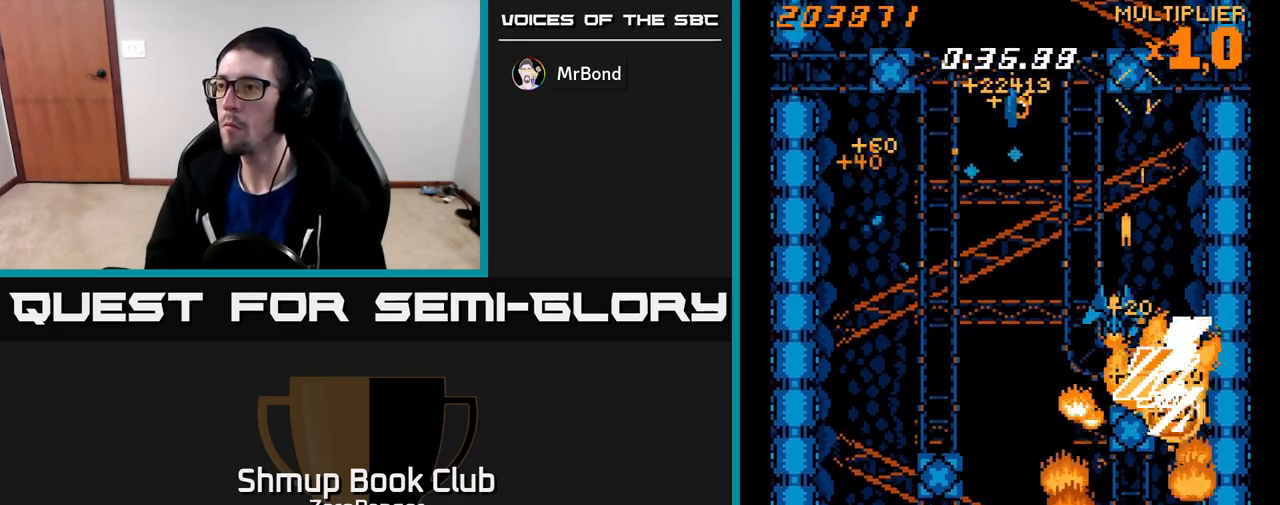
{"buttons": ["A"], "left_stick": "center", "events": [[317, "DPAD_LEFT", "up"]]}
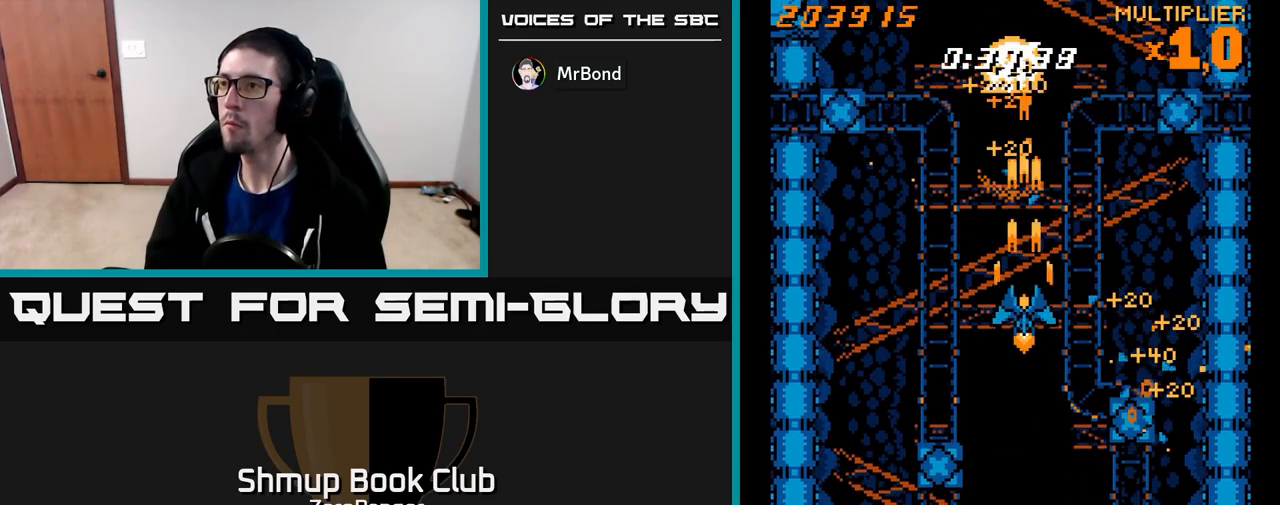
{"buttons": ["A", "DPAD_DOWN"], "left_stick": "center", "events": [[117, "DPAD_LEFT", "down"], [150, "DPAD_LEFT", "up"], [450, "DPAD_DOWN", "down"]]}
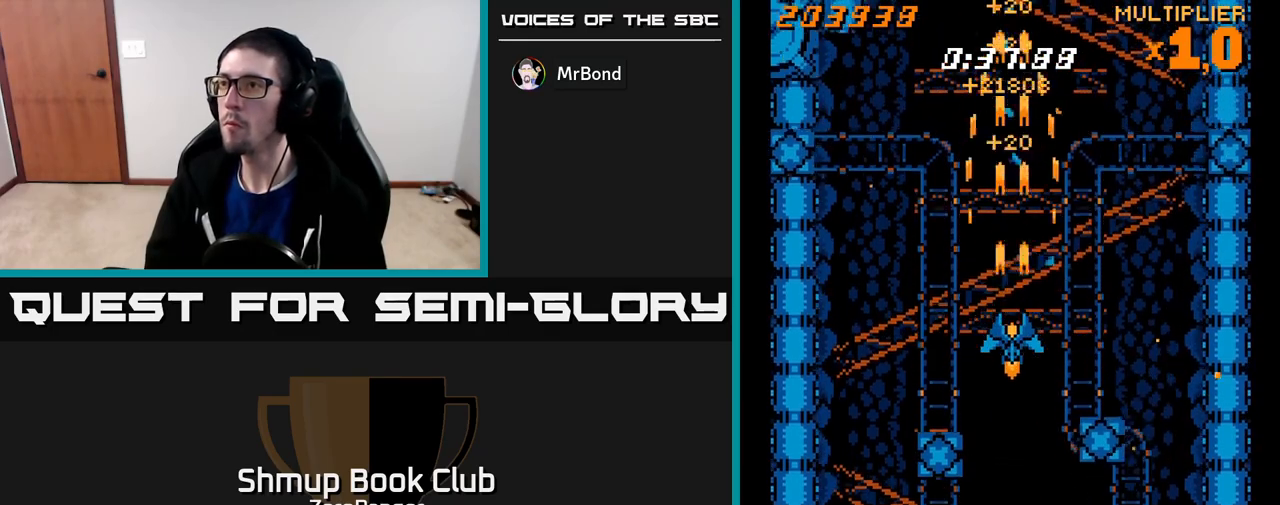
{"buttons": ["A", "DPAD_LEFT"], "left_stick": "center", "events": [[33, "DPAD_DOWN", "up"], [333, "DPAD_LEFT", "down"]]}
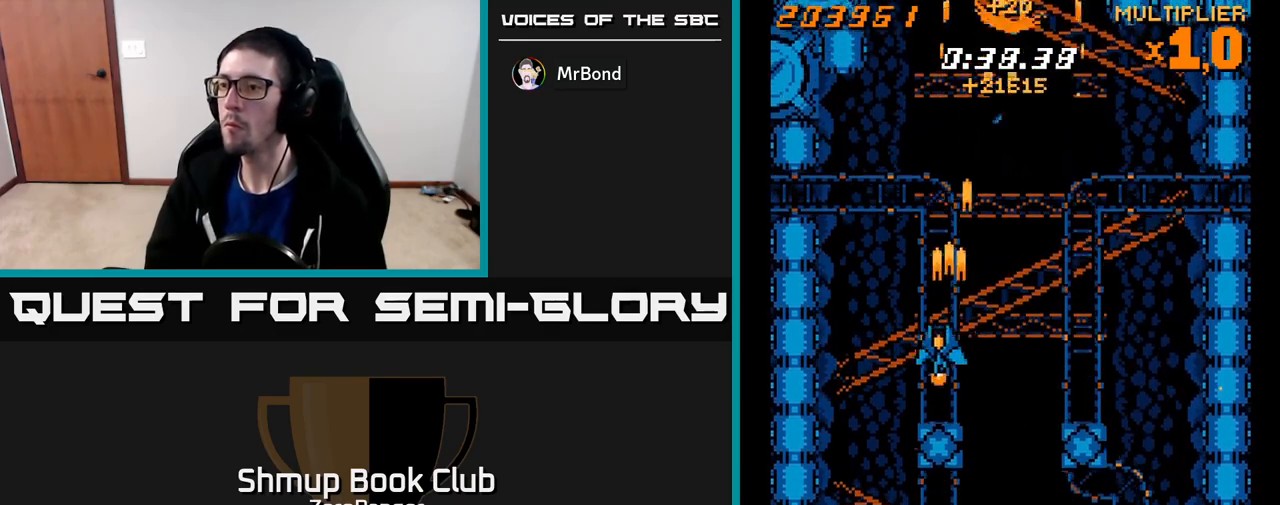
{"buttons": ["X", "DPAD_UP"], "left_stick": "center", "events": [[17, "DPAD_DOWN", "down"], [67, "X", "down"], [117, "A", "up"], [283, "DPAD_LEFT", "up"], [400, "DPAD_DOWN", "up"], [417, "DPAD_UP", "down"]]}
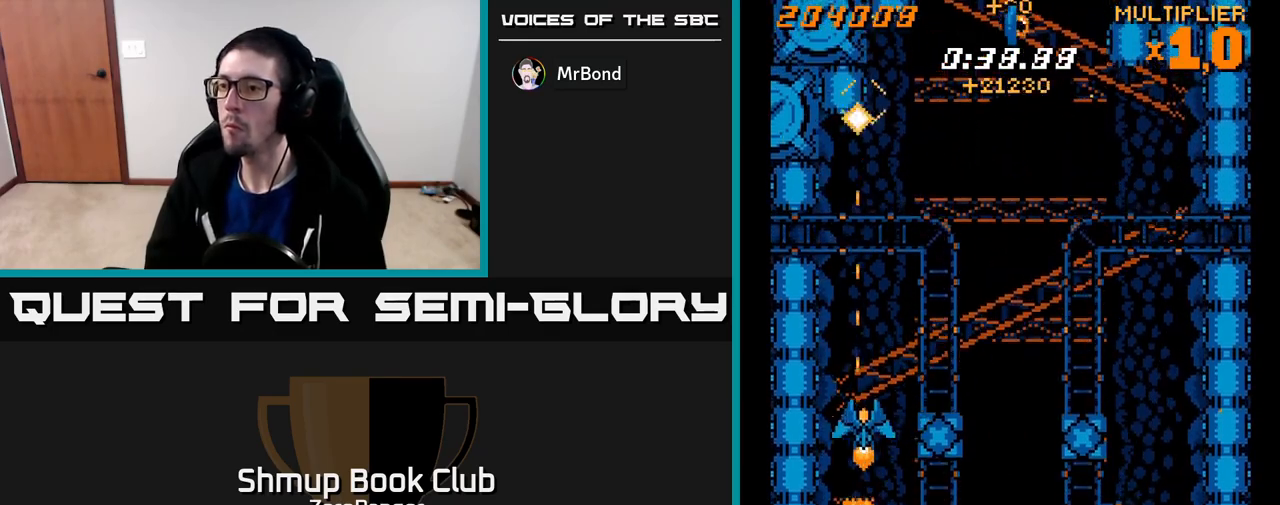
{"buttons": ["A", "DPAD_UP"], "left_stick": "center", "events": [[33, "DPAD_RIGHT", "down"], [283, "A", "down"], [283, "DPAD_UP", "up"], [300, "DPAD_UP", "down"], [317, "X", "up"], [500, "DPAD_RIGHT", "up"]]}
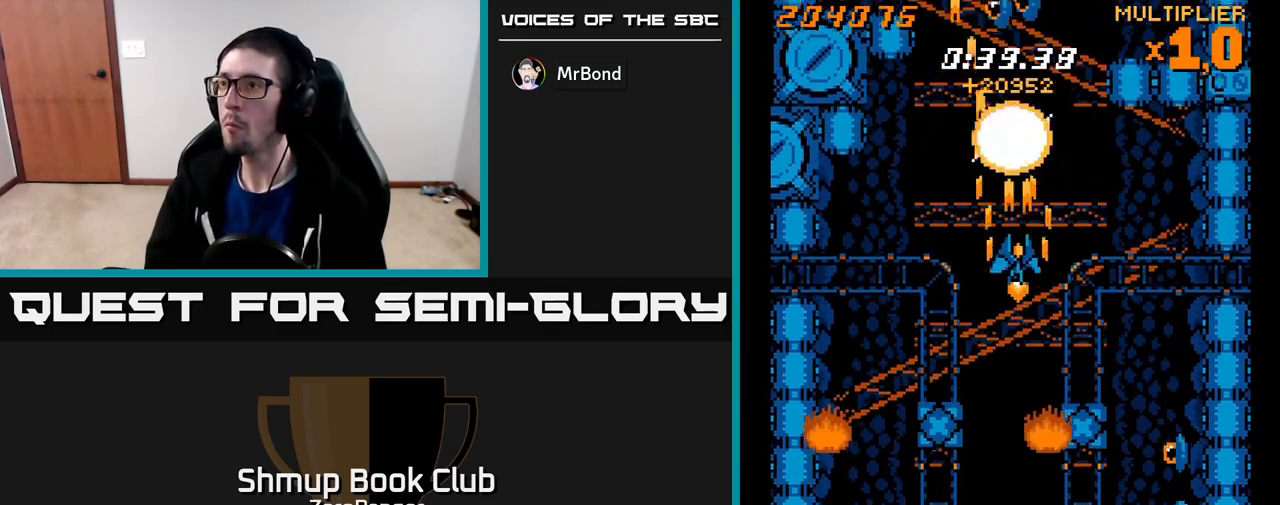
{"buttons": ["X", "DPAD_DOWN", "DPAD_RIGHT"], "left_stick": "center", "events": [[83, "DPAD_UP", "up"], [117, "DPAD_RIGHT", "down"], [417, "DPAD_DOWN", "down"], [450, "X", "down"], [483, "A", "up"]]}
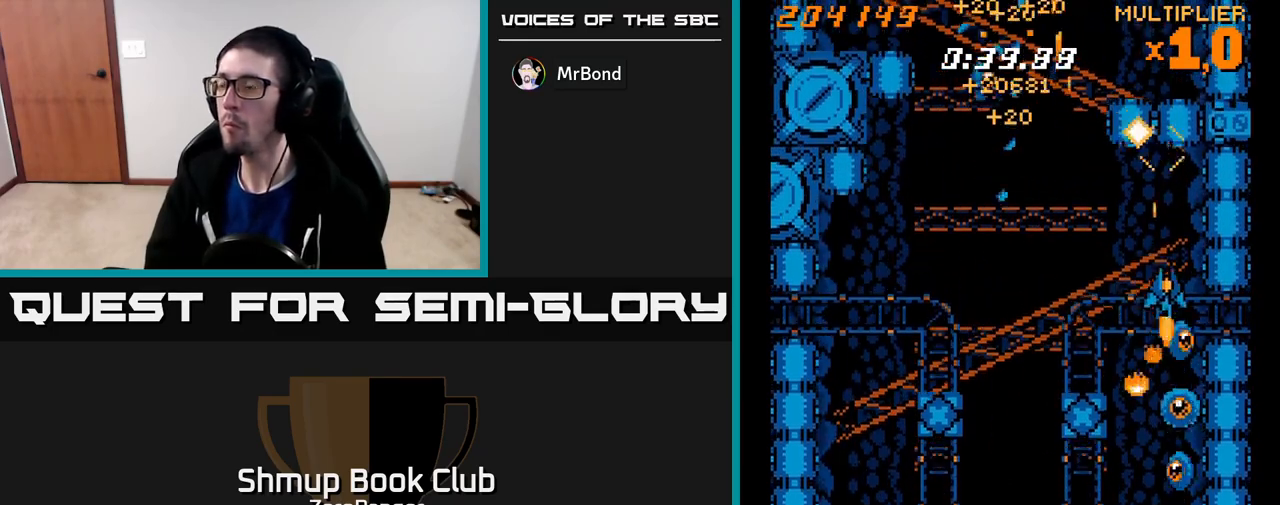
{"buttons": ["A", "DPAD_UP", "DPAD_LEFT"], "left_stick": "center", "events": [[117, "DPAD_DOWN", "up"], [117, "DPAD_RIGHT", "up"], [133, "DPAD_LEFT", "down"], [333, "A", "down"], [367, "DPAD_UP", "down"], [367, "X", "up"]]}
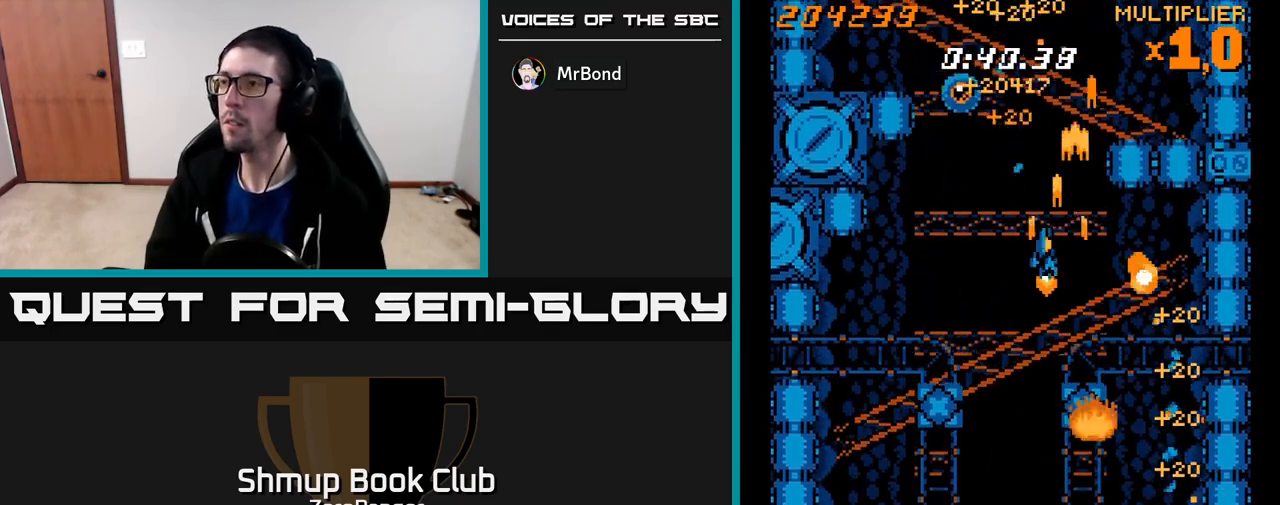
{"buttons": ["DPAD_UP", "DPAD_RIGHT"], "left_stick": "center", "events": [[283, "DPAD_UP", "up"], [367, "DPAD_DOWN", "down"], [367, "DPAD_LEFT", "up"], [400, "DPAD_RIGHT", "down"], [417, "A", "up"], [417, "DPAD_DOWN", "up"], [483, "DPAD_UP", "down"]]}